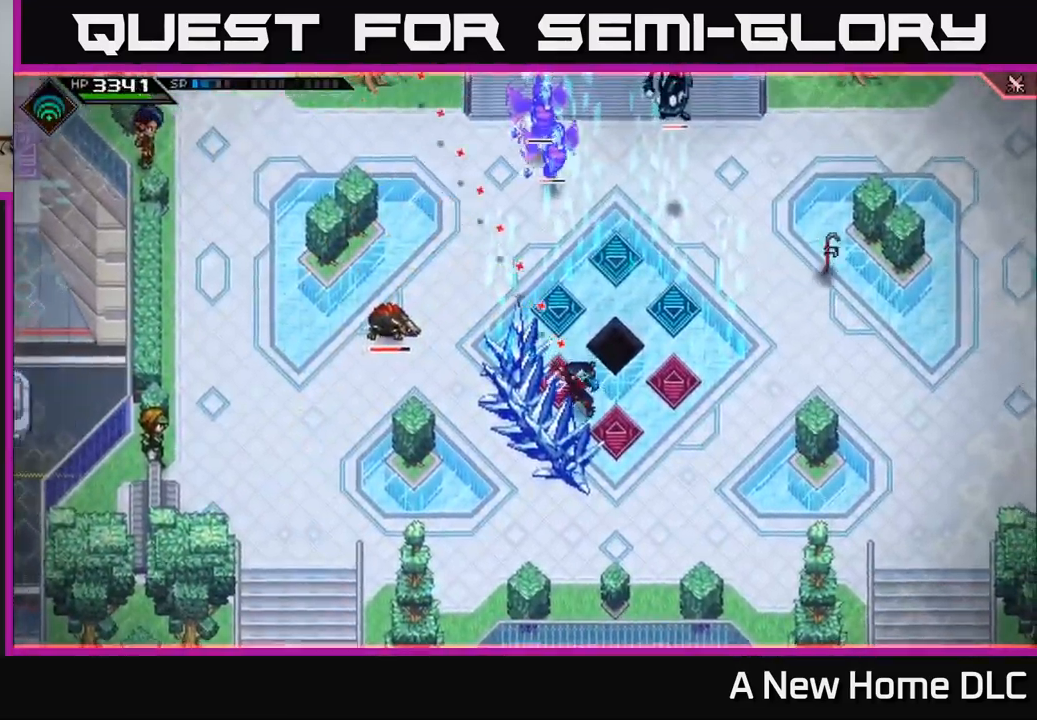
Gameplay with a controller (Xbox layout); each line is a JSON object with the inputs held at the frame after it. "events" lists button and stick changes between this image and that frame as [ms after this image, input, new state], when the widget could be followed in between.
{"buttons": [], "left_stick": "down-right", "right_stick": "up", "events": [[234, "R1", "down"], [317, "R1", "up"]]}
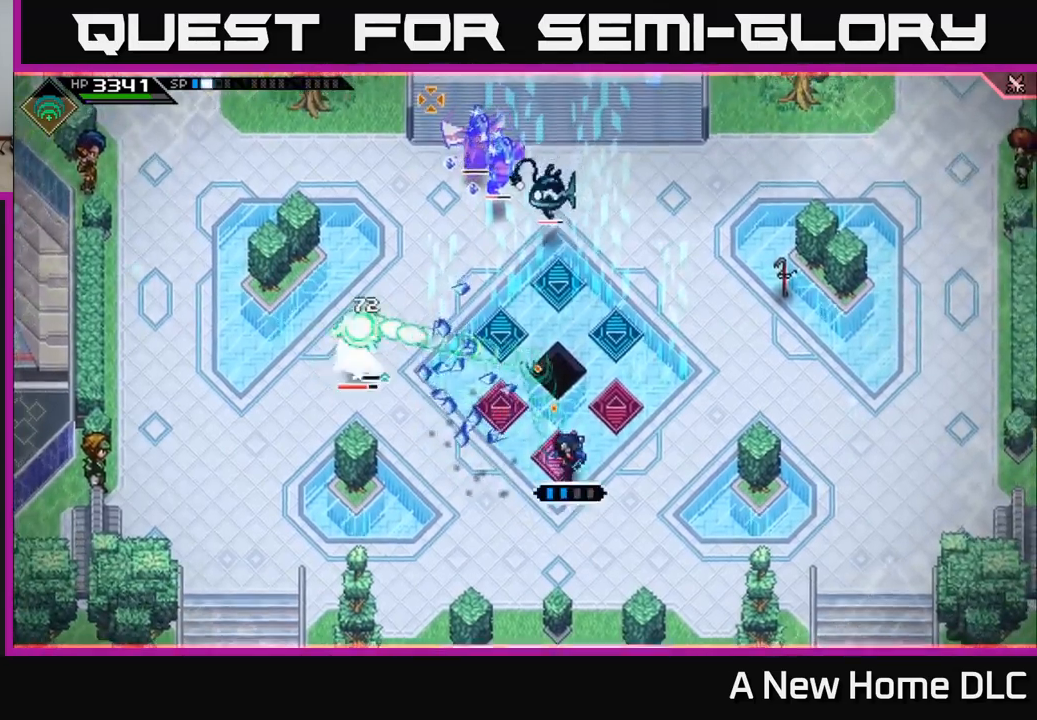
{"buttons": [], "left_stick": "center", "right_stick": "up-left", "events": [[150, "left_stick", "up"], [233, "right_stick", "up-left"], [267, "R2", "down"], [283, "left_stick", "center"], [400, "R2", "up"]]}
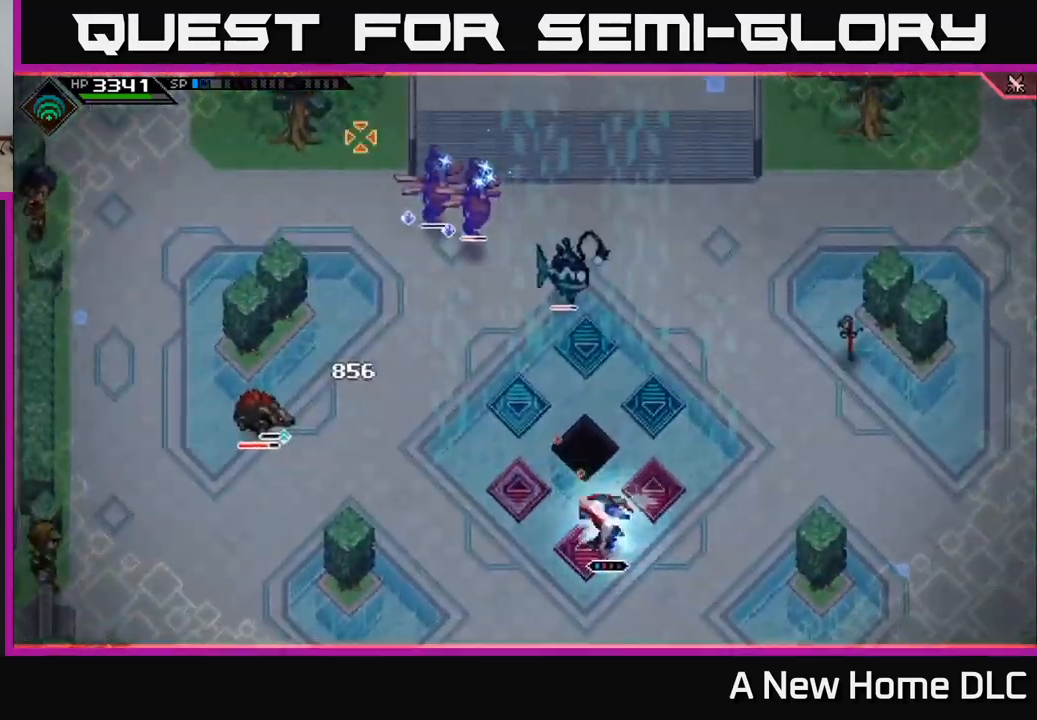
{"buttons": [], "left_stick": "center", "right_stick": "up-left", "events": []}
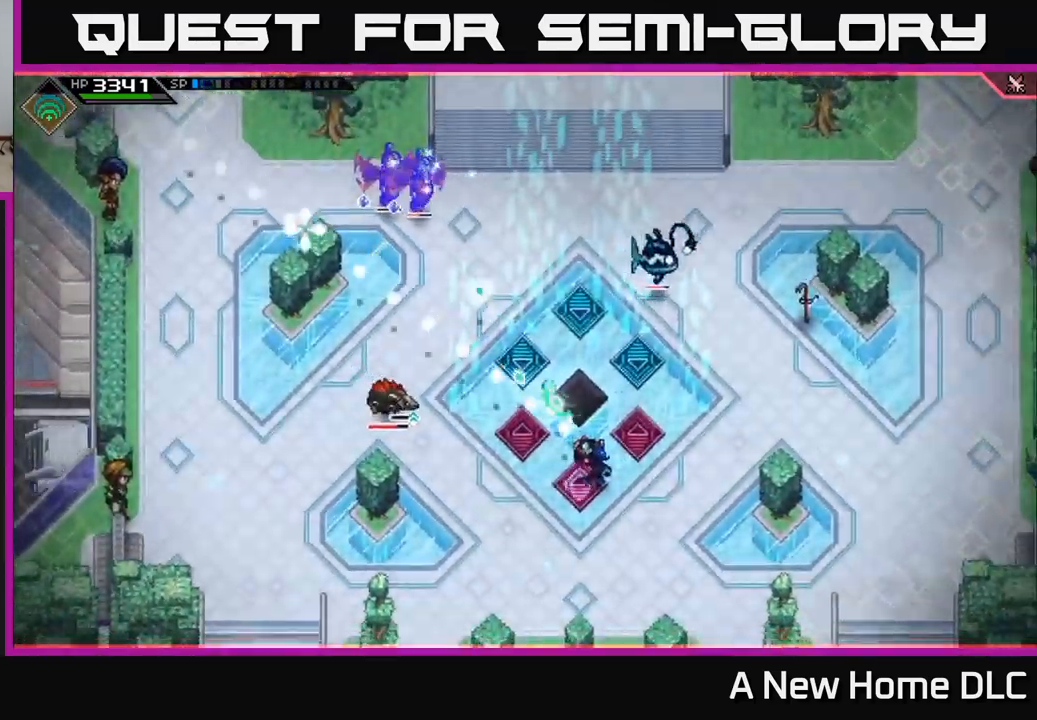
{"buttons": [], "left_stick": "center", "right_stick": "up-left", "events": []}
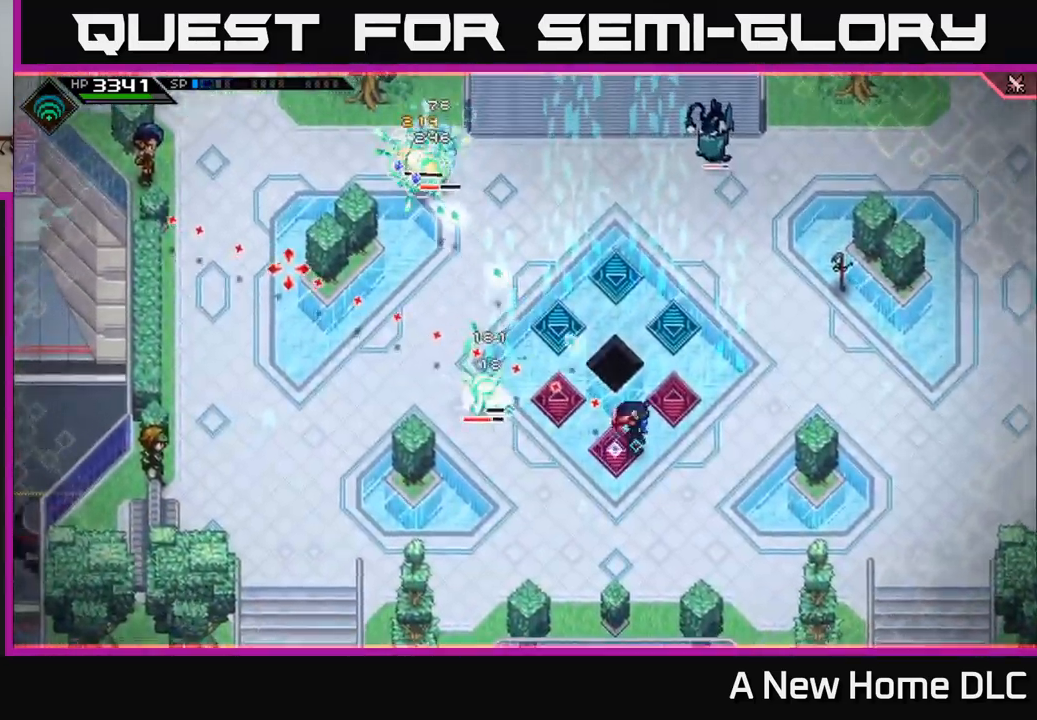
{"buttons": [], "left_stick": "down", "right_stick": "up-left", "events": [[100, "left_stick", "down"]]}
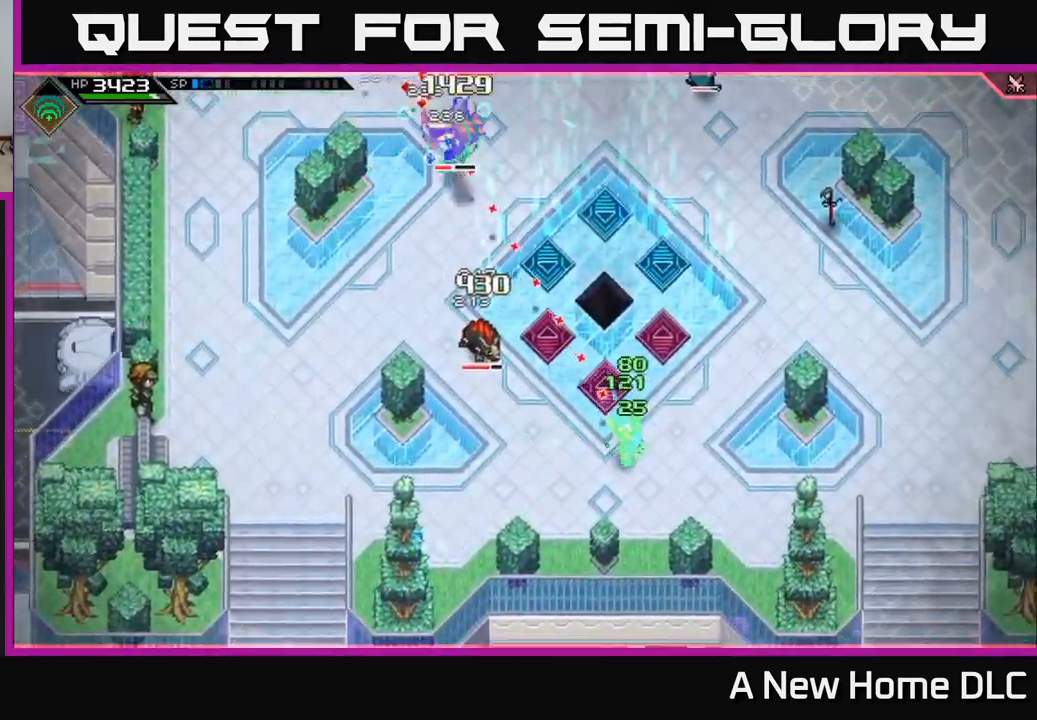
{"buttons": [], "left_stick": "down-right", "right_stick": "up-left", "events": [[117, "left_stick", "down-left"], [183, "R1", "down"], [283, "R1", "up"], [450, "left_stick", "down-right"]]}
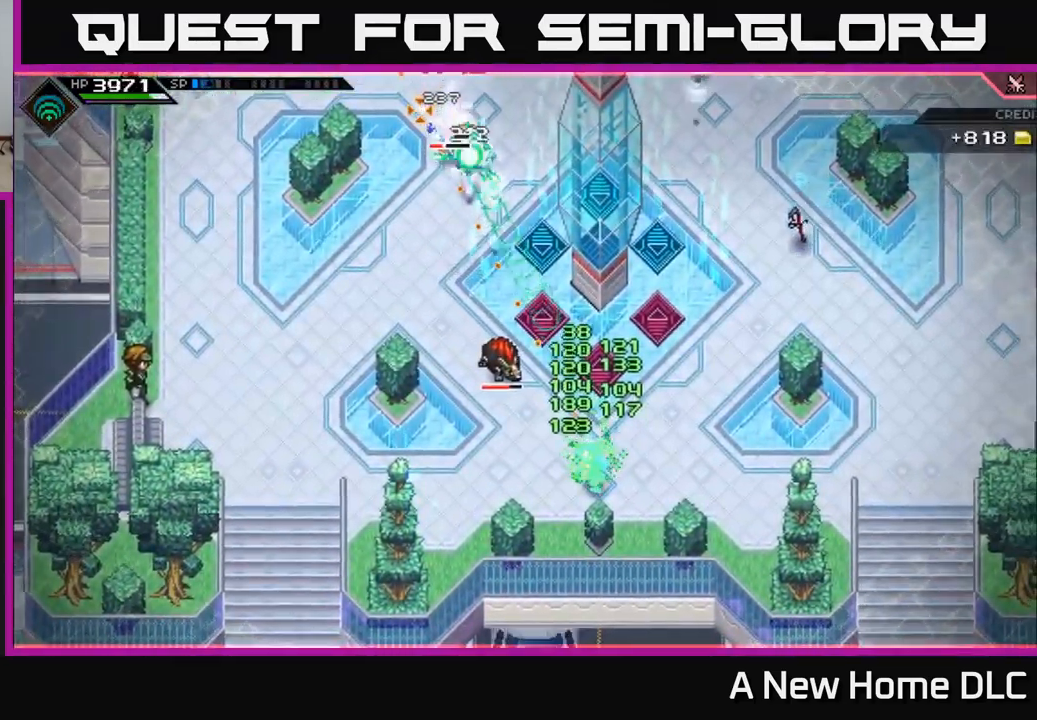
{"buttons": ["L1"], "left_stick": "right", "right_stick": "up-left", "events": [[250, "R1", "down"], [283, "left_stick", "right"], [333, "R1", "up"], [467, "L1", "down"]]}
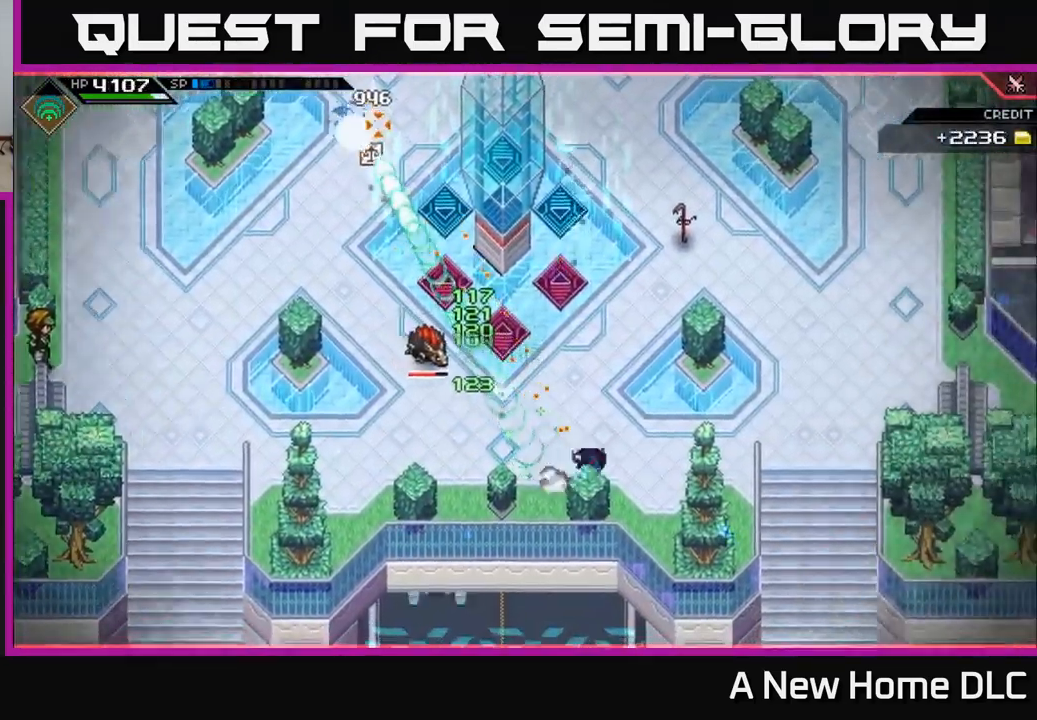
{"buttons": [], "left_stick": "up-right", "right_stick": "center", "events": [[100, "L1", "up"], [167, "L1", "down"], [167, "left_stick", "up-right"], [317, "L1", "up"], [333, "right_stick", "center"]]}
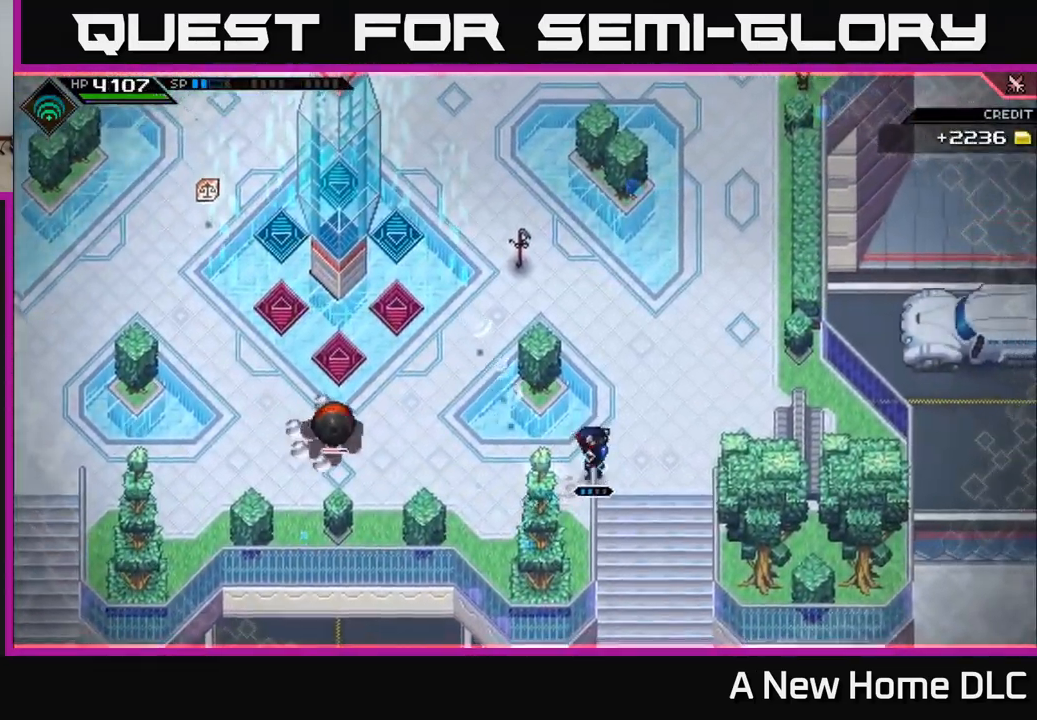
{"buttons": [], "left_stick": "up", "right_stick": "center", "events": [[200, "L1", "down"], [200, "left_stick", "up"], [367, "L1", "up"]]}
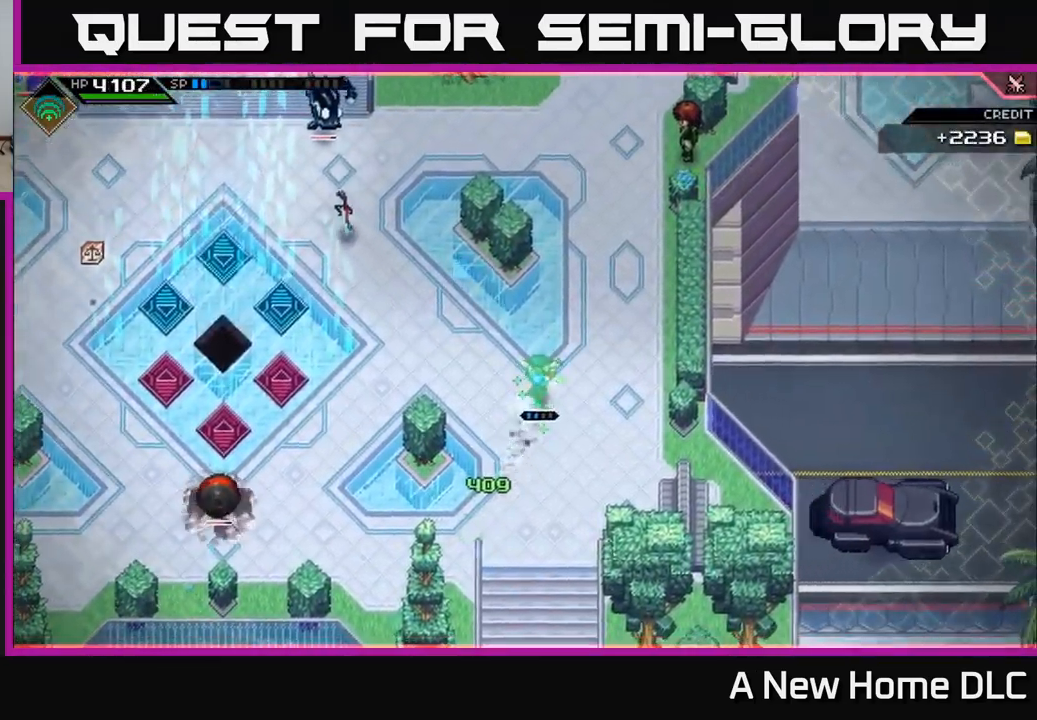
{"buttons": [], "left_stick": "left", "right_stick": "center", "events": [[67, "left_stick", "up-left"], [200, "left_stick", "left"], [350, "DPAD_UP", "down"], [450, "DPAD_UP", "up"]]}
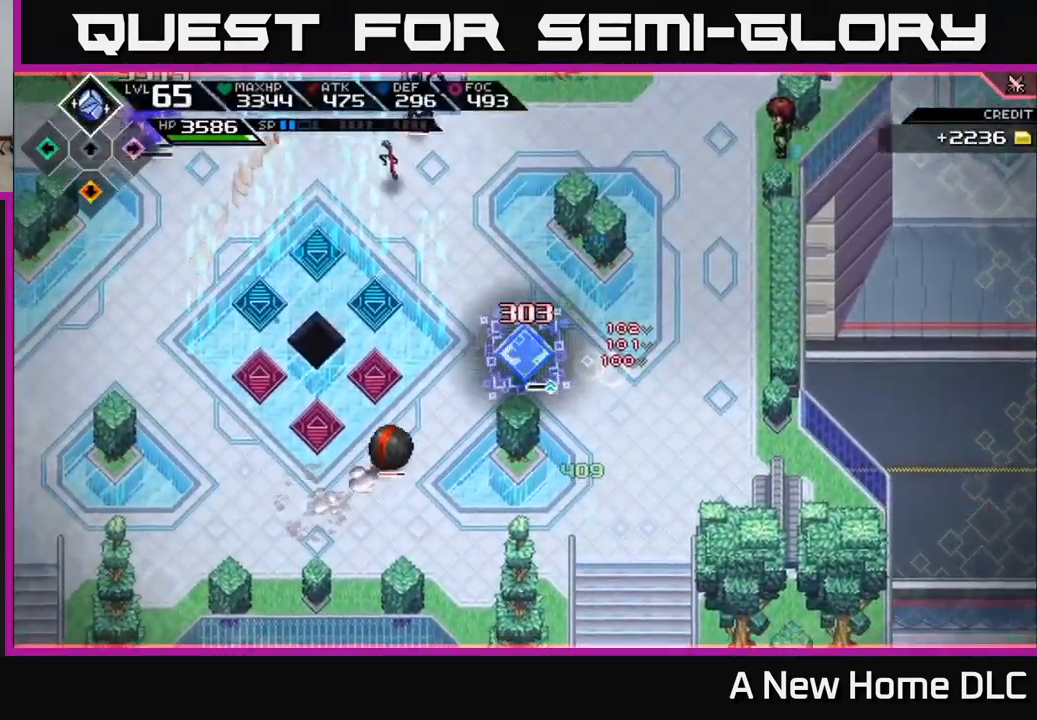
{"buttons": [], "left_stick": "down-right", "right_stick": "up-left", "events": [[33, "left_stick", "down-right"], [266, "left_stick", "right"], [316, "right_stick", "left"], [466, "left_stick", "down-right"], [466, "right_stick", "up-left"]]}
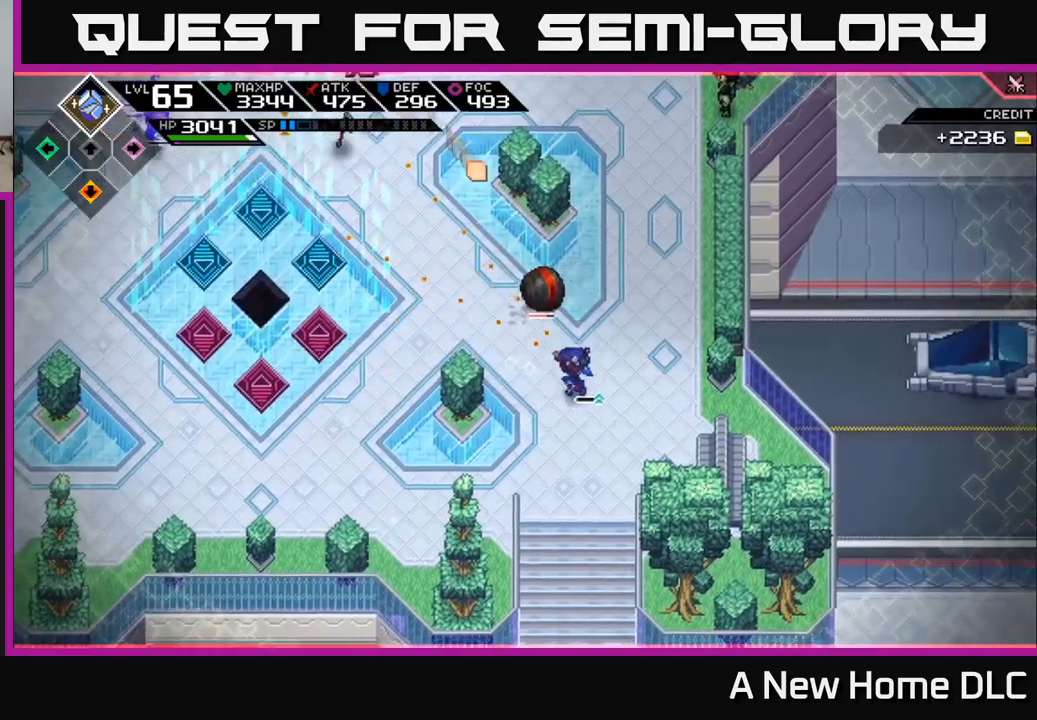
{"buttons": [], "left_stick": "down", "right_stick": "up", "events": [[83, "left_stick", "down"], [200, "R2", "down"], [233, "left_stick", "center"], [333, "R2", "up"], [433, "left_stick", "down"], [467, "right_stick", "up"]]}
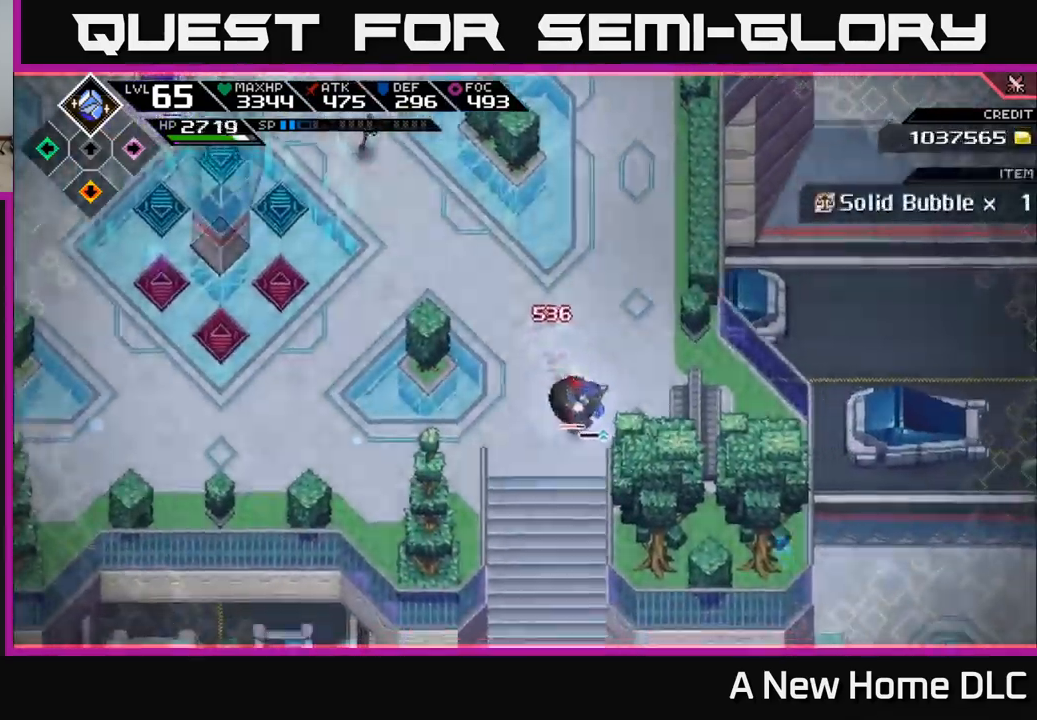
{"buttons": ["R1"], "left_stick": "center", "right_stick": "up", "events": [[217, "left_stick", "center"], [417, "R1", "down"]]}
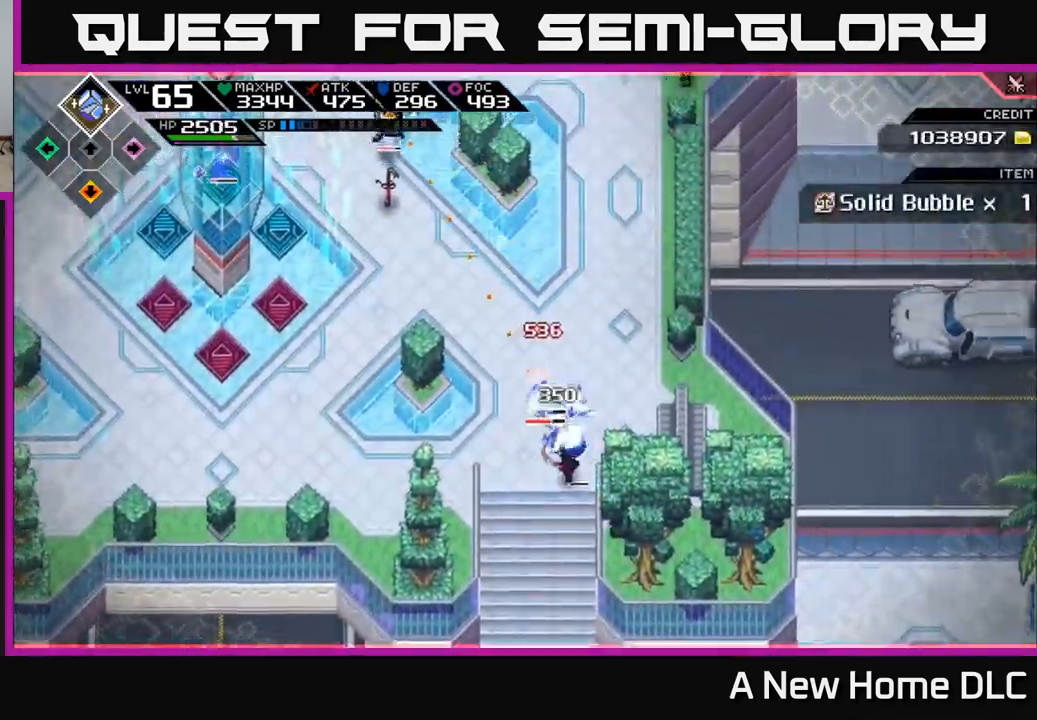
{"buttons": ["R1"], "left_stick": "up", "right_stick": "up", "events": [[83, "R1", "up"], [433, "R1", "down"], [467, "left_stick", "up"]]}
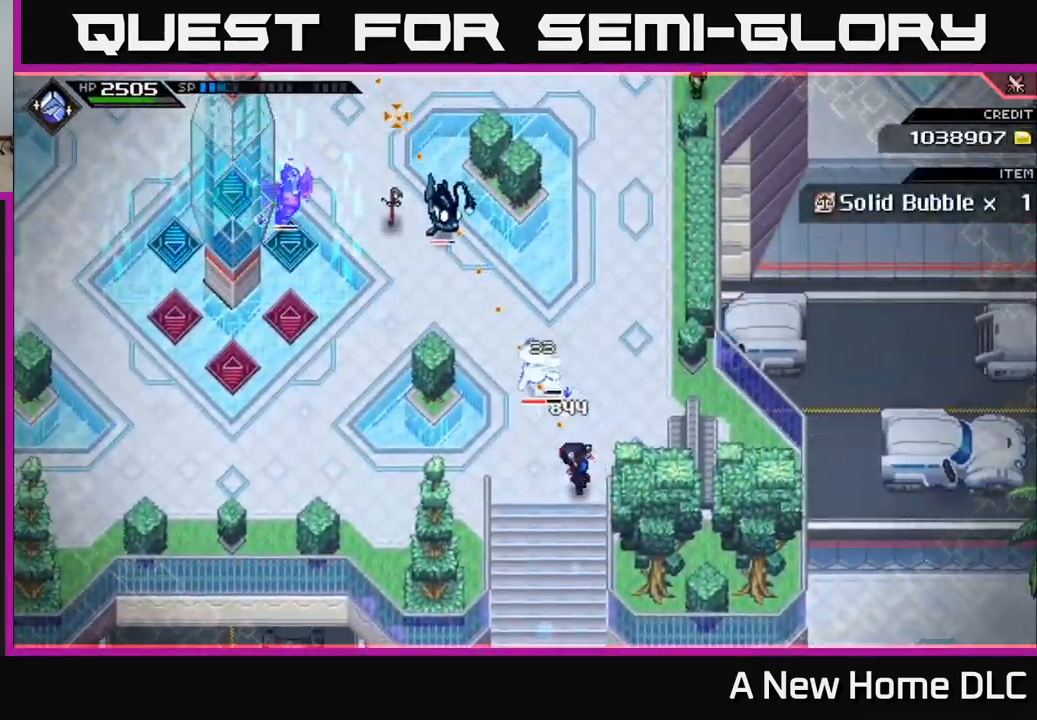
{"buttons": [], "left_stick": "up", "right_stick": "center", "events": [[67, "R1", "up"], [150, "right_stick", "center"], [183, "L1", "down"], [217, "left_stick", "up-left"], [333, "L1", "up"], [350, "X", "down"], [367, "left_stick", "up"], [433, "X", "up"]]}
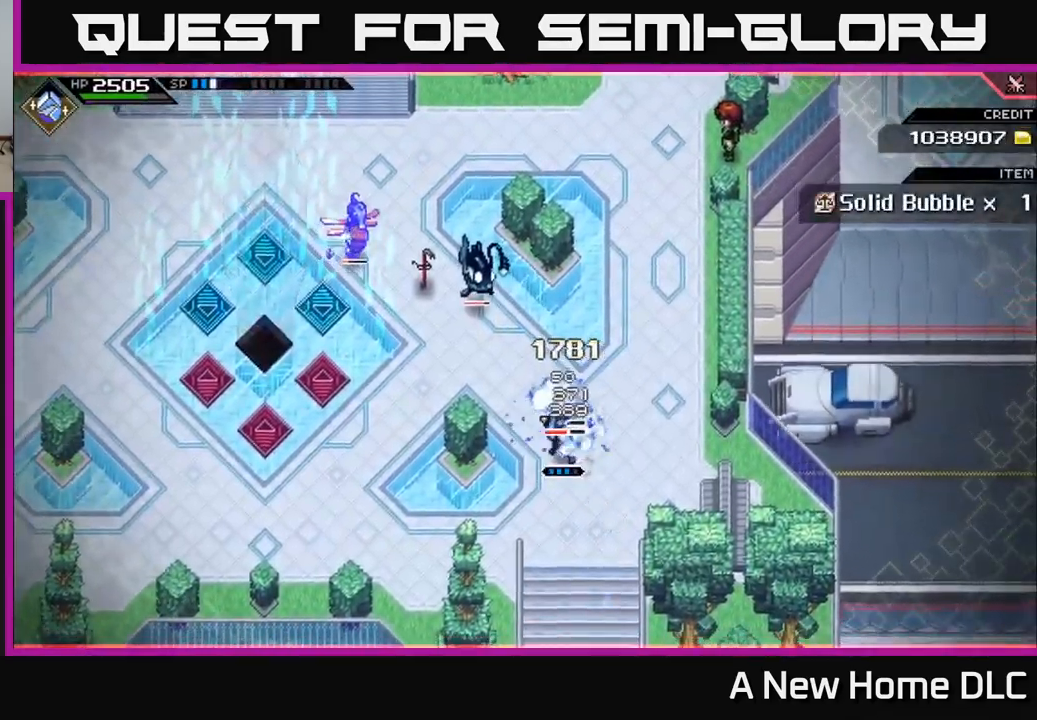
{"buttons": [], "left_stick": "up-left", "right_stick": "center", "events": [[17, "X", "down"], [83, "X", "up"], [150, "X", "down"], [267, "X", "up"], [333, "X", "down"], [433, "left_stick", "up-left"], [450, "X", "up"]]}
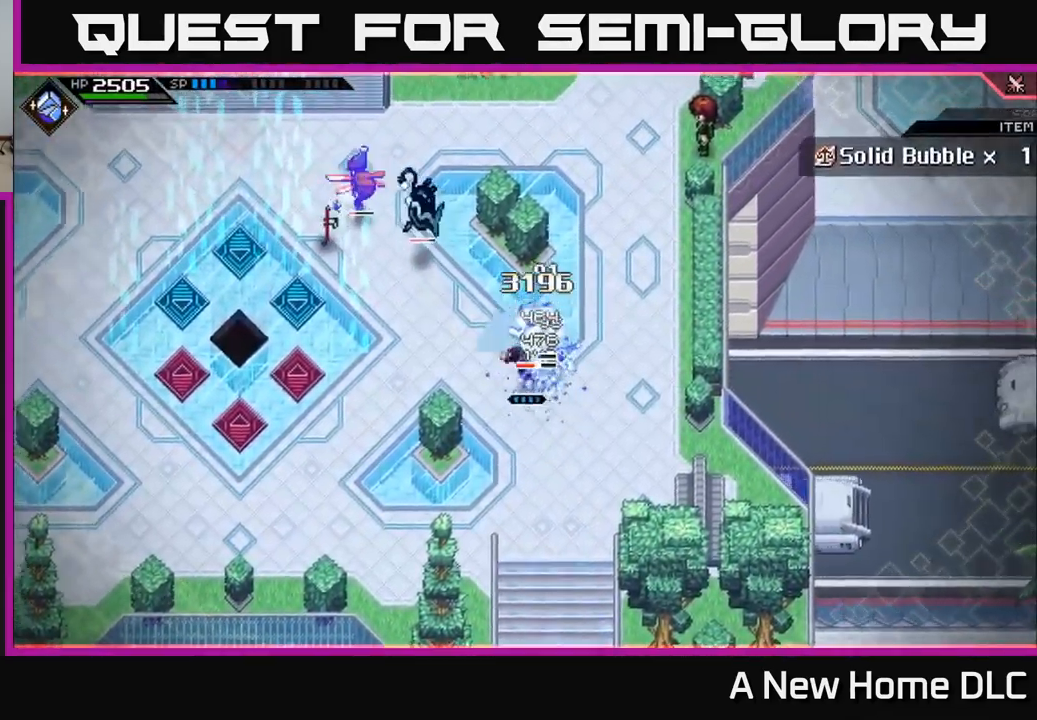
{"buttons": ["R2"], "left_stick": "center", "right_stick": "up-left", "events": [[17, "X", "down"], [33, "left_stick", "center"], [117, "X", "up"], [383, "R2", "down"], [400, "right_stick", "up-left"]]}
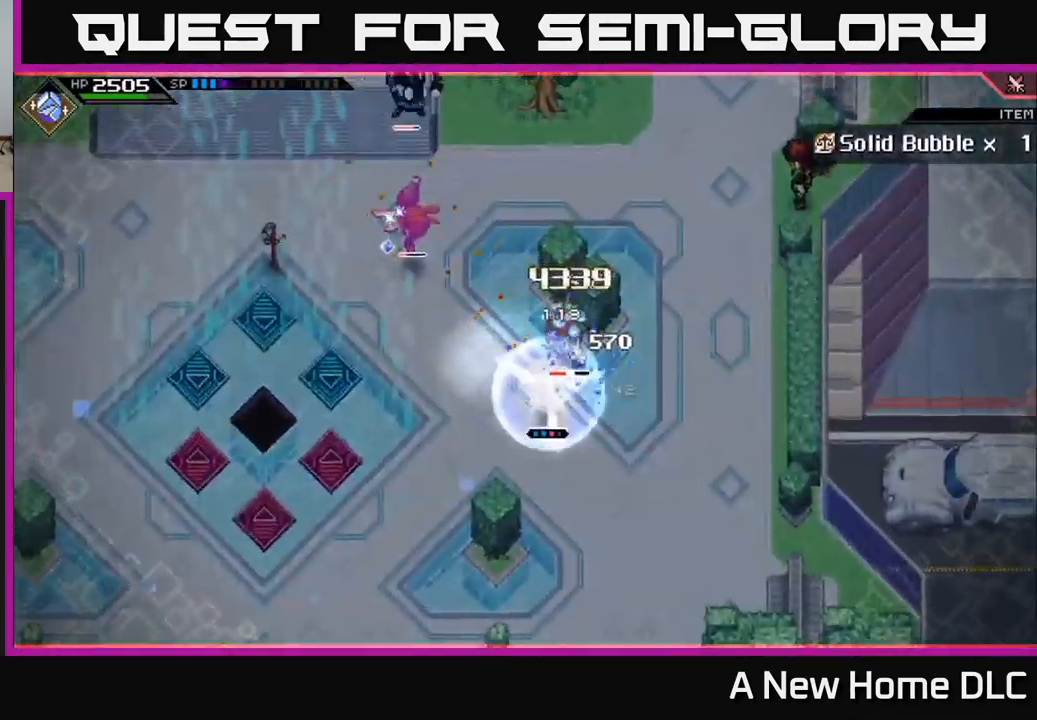
{"buttons": [], "left_stick": "center", "right_stick": "up-left", "events": [[433, "R2", "up"]]}
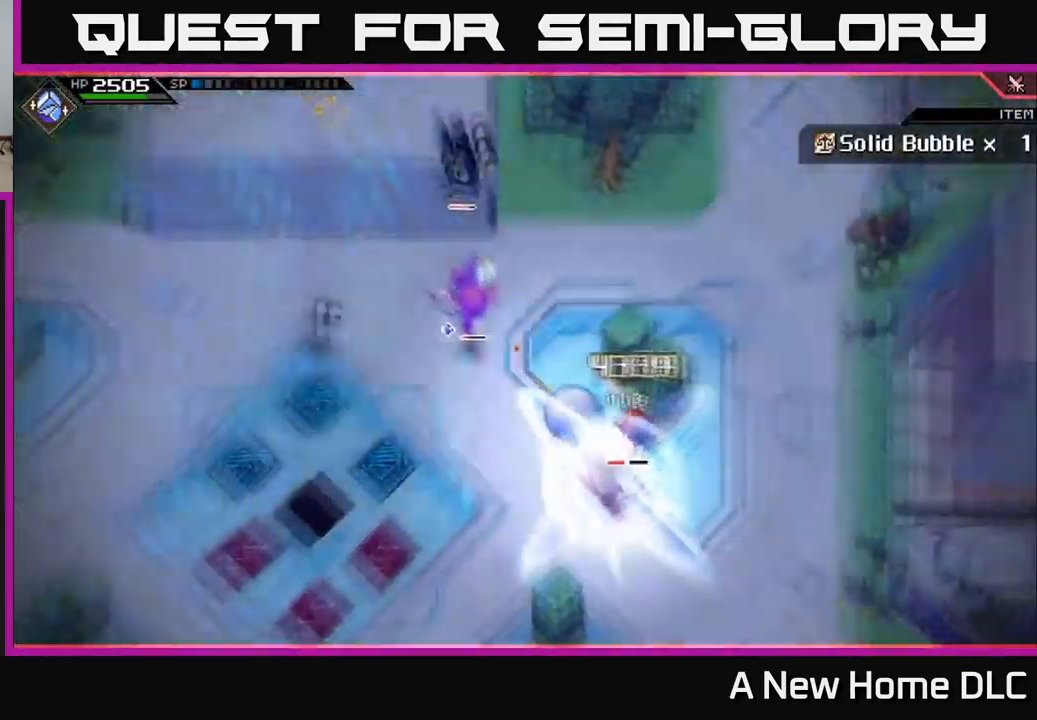
{"buttons": [], "left_stick": "down", "right_stick": "up-left", "events": [[150, "left_stick", "down"]]}
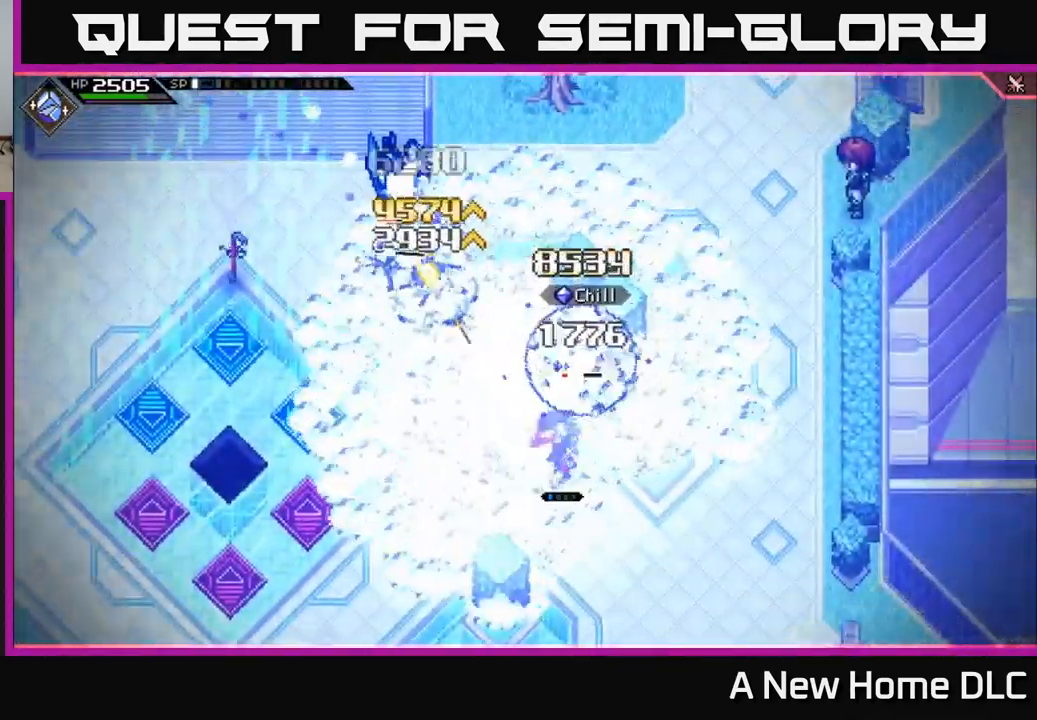
{"buttons": [], "left_stick": "center", "right_stick": "center", "events": [[267, "right_stick", "center"], [300, "left_stick", "center"], [367, "left_stick", "up"], [483, "left_stick", "center"]]}
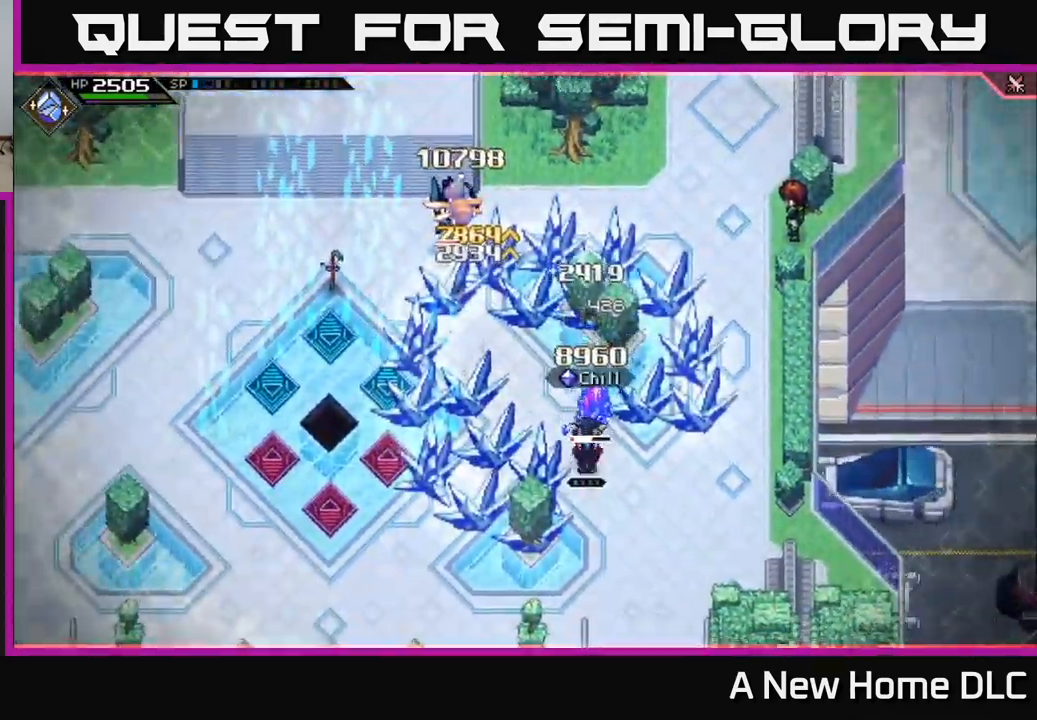
{"buttons": [], "left_stick": "center", "right_stick": "center", "events": []}
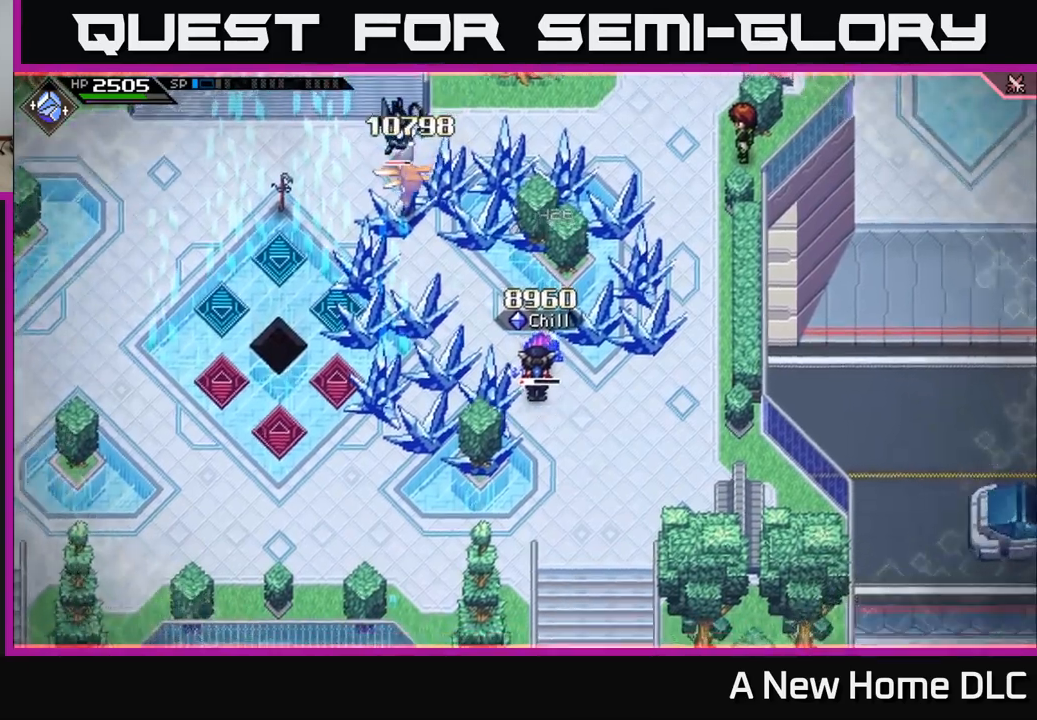
{"buttons": [], "left_stick": "down-right", "right_stick": "center", "events": [[117, "DPAD_LEFT", "down"], [200, "DPAD_LEFT", "up"], [350, "left_stick", "up-right"], [450, "left_stick", "down-right"]]}
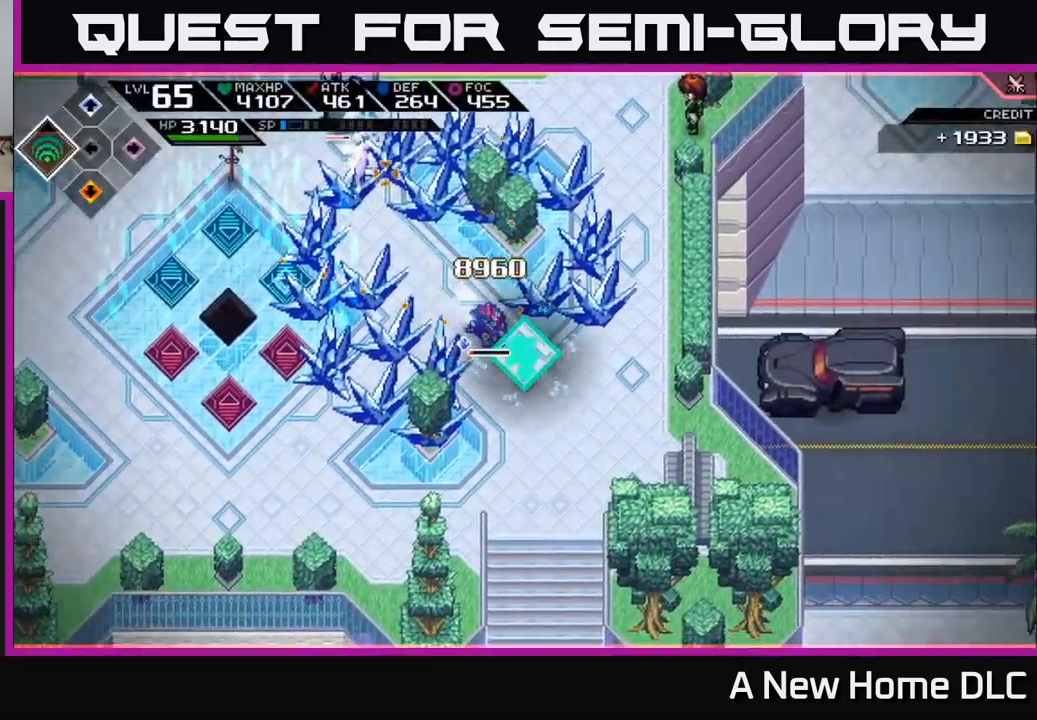
{"buttons": [], "left_stick": "center", "right_stick": "up-left", "events": [[17, "right_stick", "up-left"], [184, "R2", "down"], [267, "left_stick", "center"], [334, "R2", "up"]]}
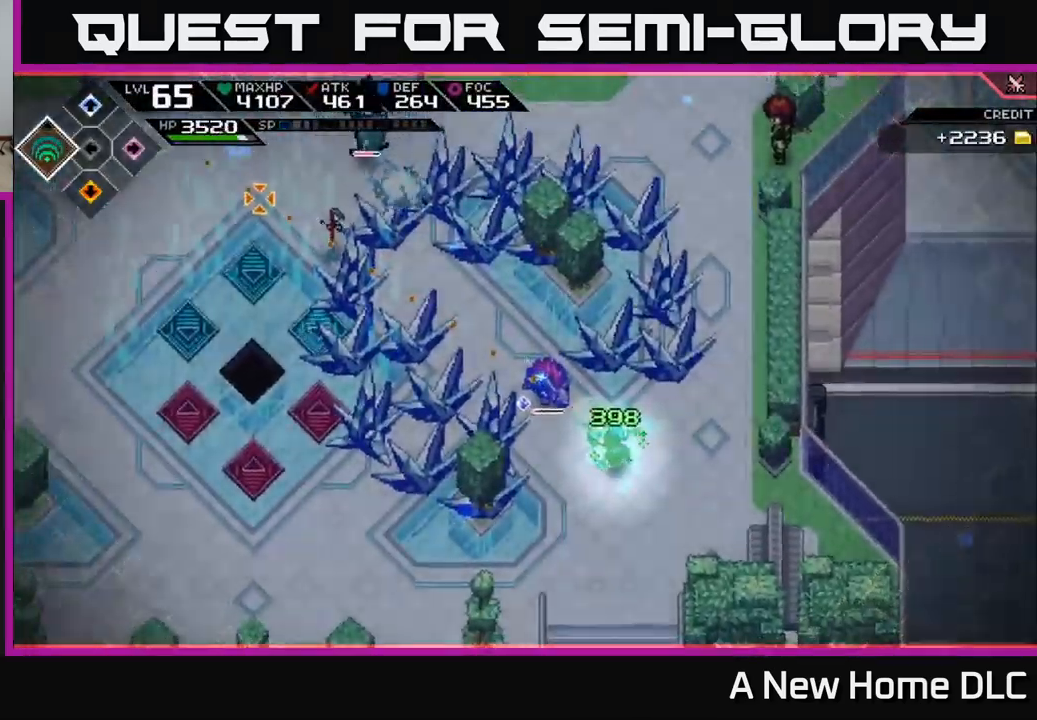
{"buttons": [], "left_stick": "center", "right_stick": "up-left", "events": []}
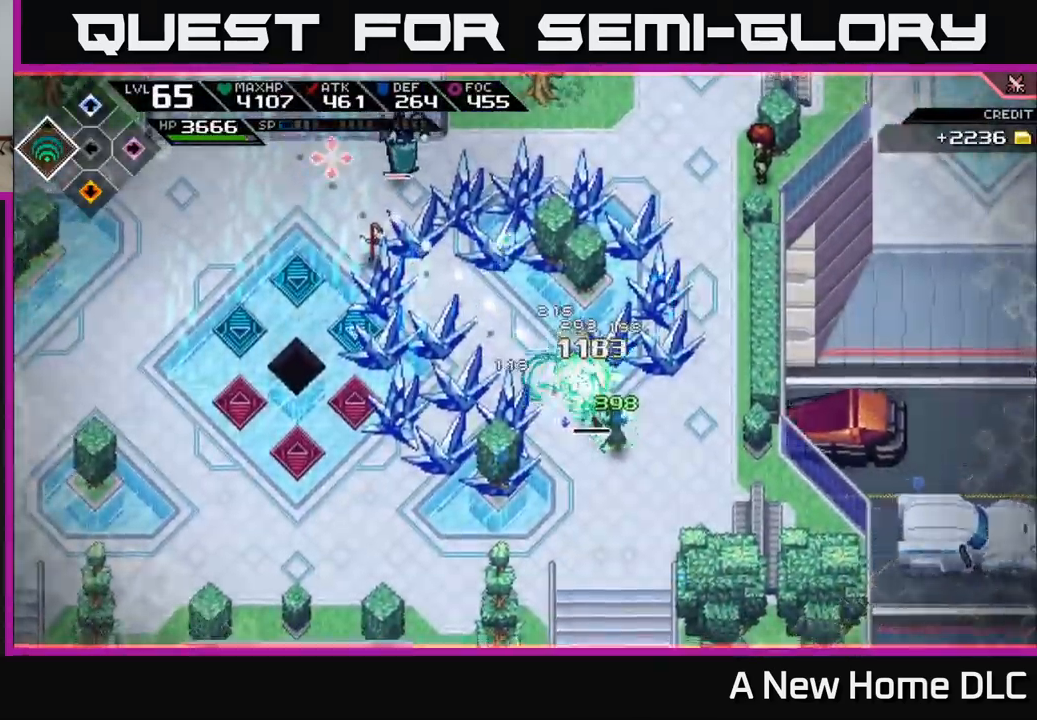
{"buttons": [], "left_stick": "center", "right_stick": "up-left", "events": []}
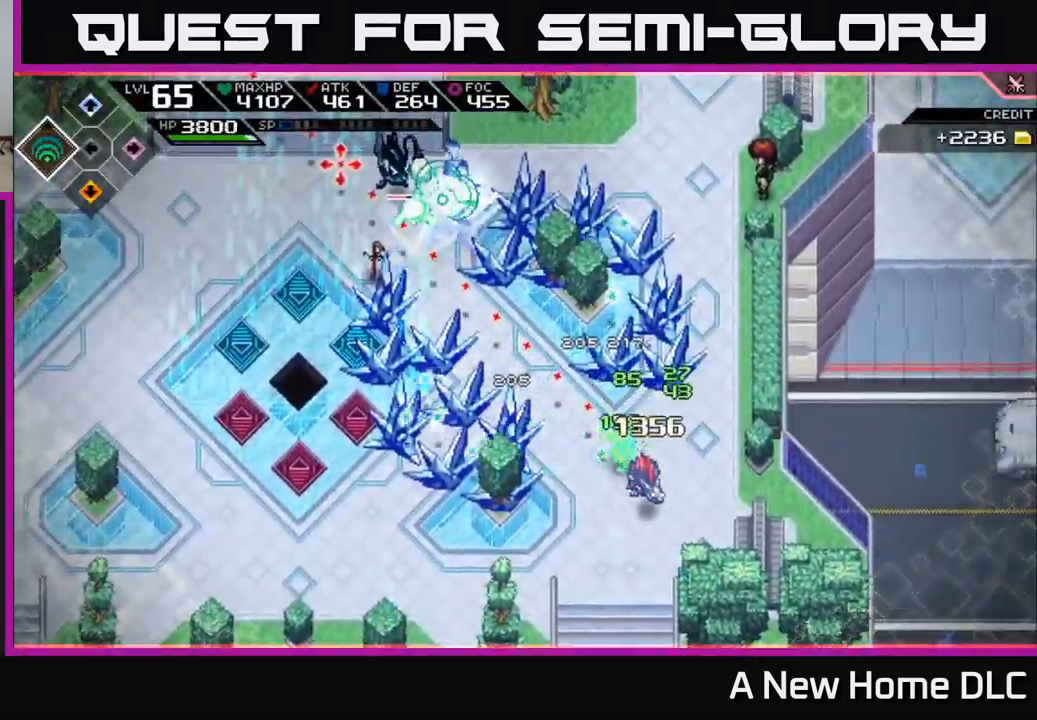
{"buttons": [], "left_stick": "up-left", "right_stick": "up-left", "events": [[67, "left_stick", "left"], [467, "left_stick", "up-left"]]}
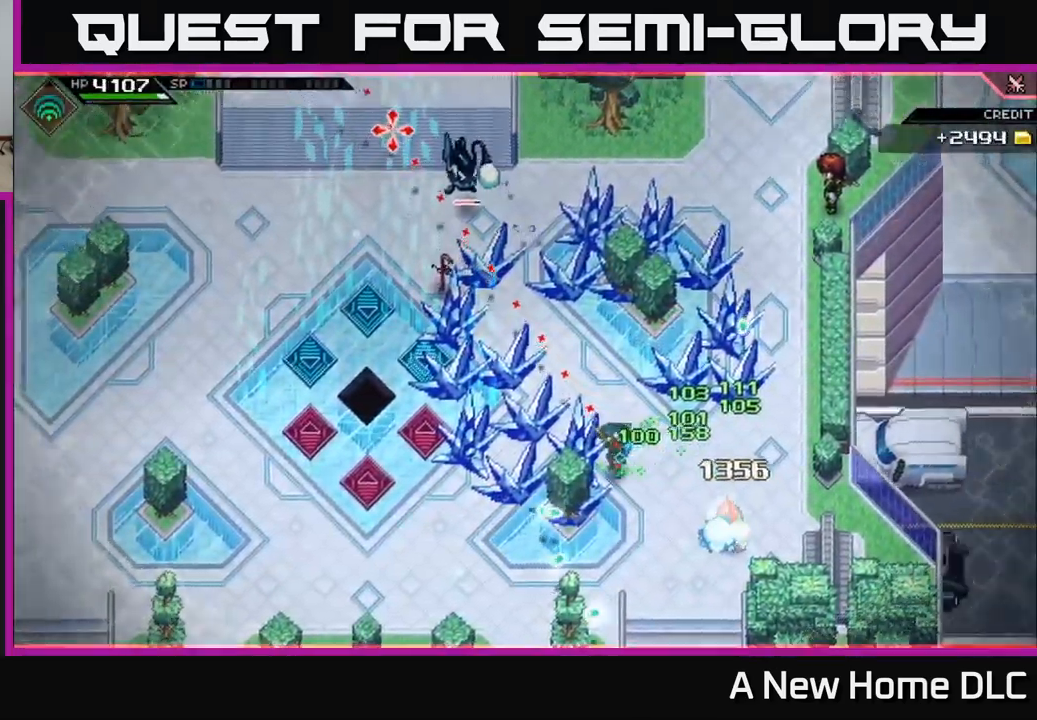
{"buttons": [], "left_stick": "center", "right_stick": "up-left", "events": [[134, "R2", "down"], [184, "left_stick", "center"], [284, "R2", "up"]]}
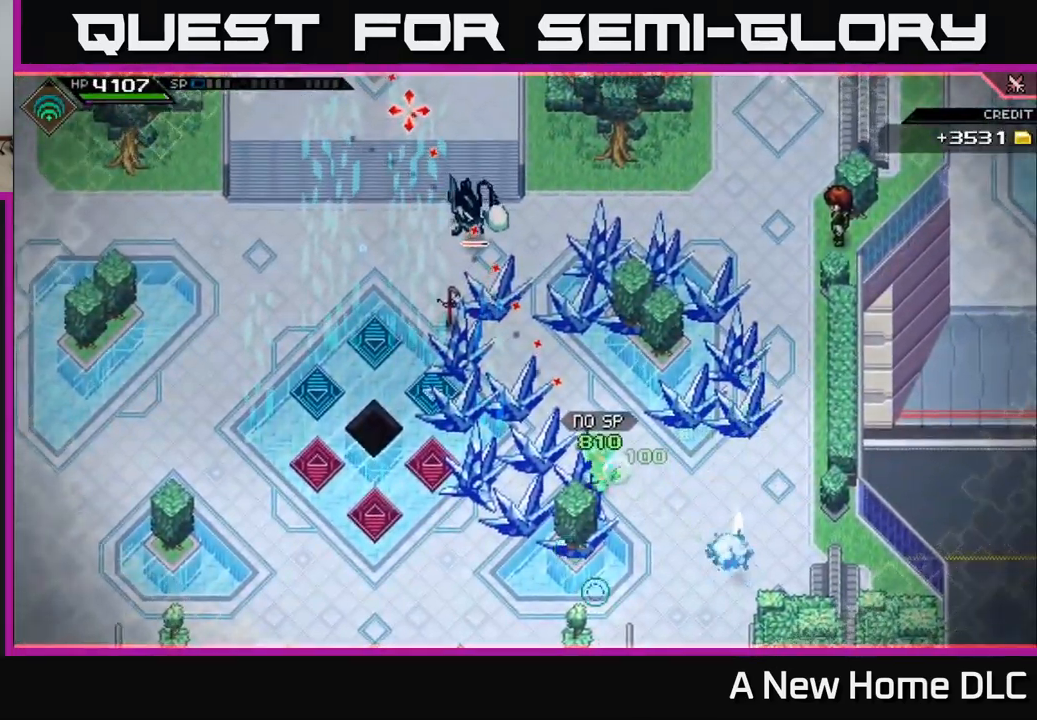
{"buttons": [], "left_stick": "center", "right_stick": "up-left", "events": [[134, "R1", "down"], [217, "R1", "up"]]}
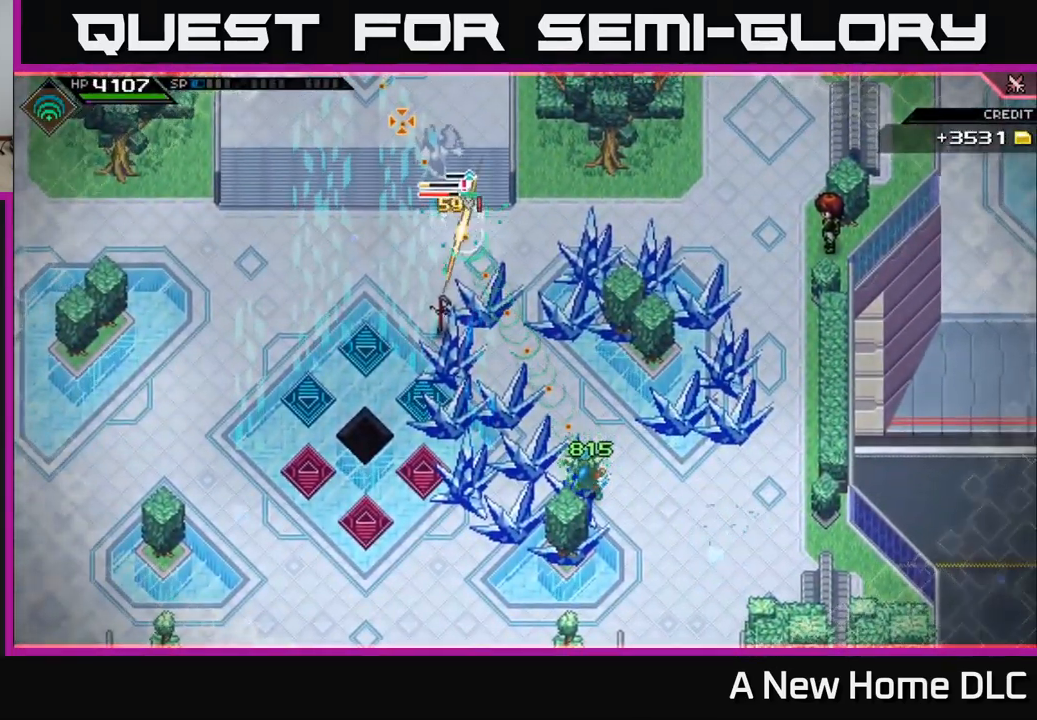
{"buttons": [], "left_stick": "center", "right_stick": "up-left", "events": [[184, "R1", "down"], [300, "R1", "up"]]}
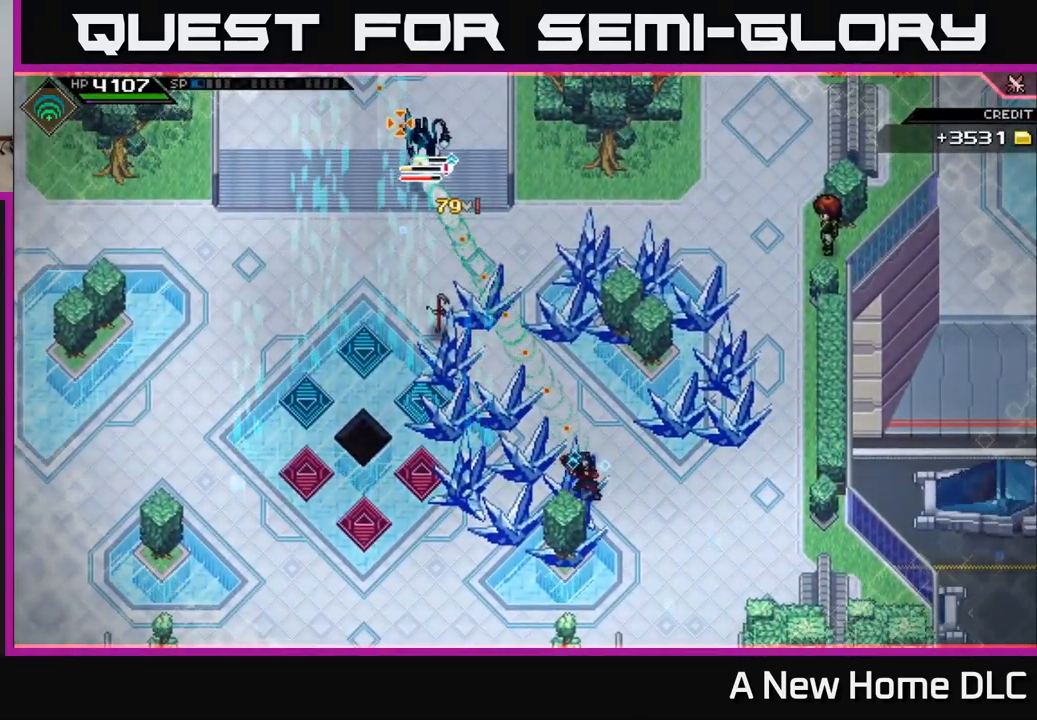
{"buttons": [], "left_stick": "right", "right_stick": "up-left", "events": [[350, "left_stick", "right"]]}